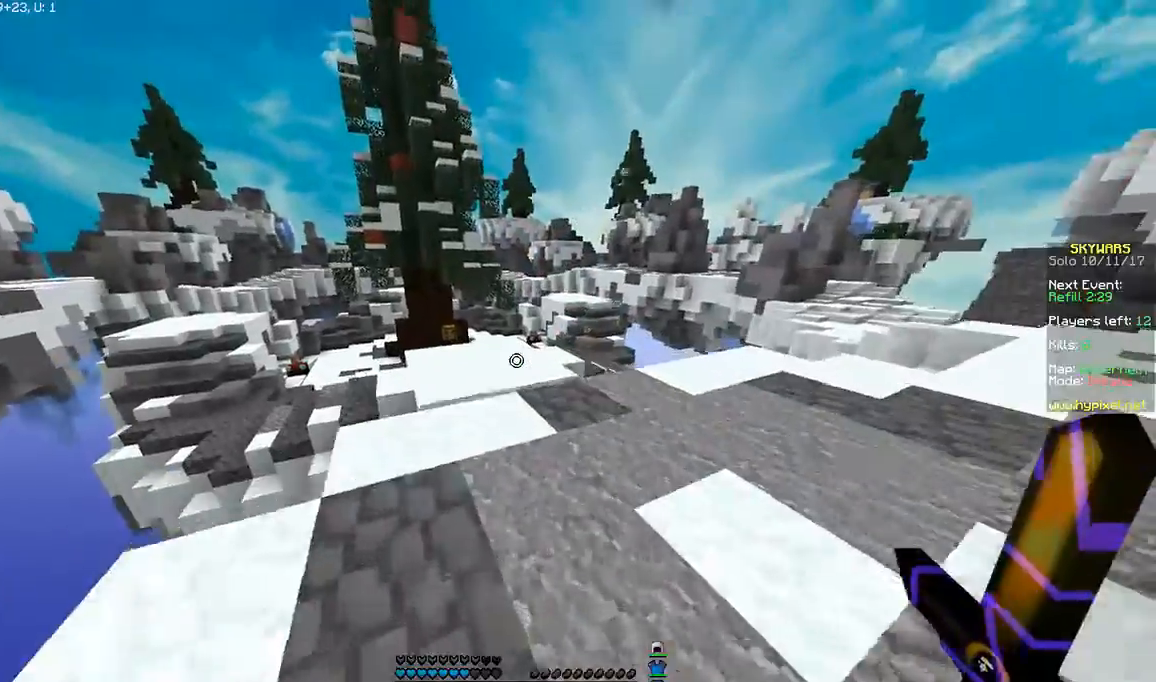
Gameplay with keyboard and mouse; each line is a JSON object with the keys and mouse buttons held at the frame after it. "events" lists presses ("down") and releases ("up") of "a", "d", "s", "space", "w", "mouse_left" and "mouse_right" between this image and that frame as [ms after this image, input, new state], when the widget could be followed in between. "mouse_left", "mouse_right" = the "left", "right" buttons of the "mouse" list. No other keys are recorded. Fast repeated clicks can show as one long hold. Mouse movement is not recorded.
{"keys": ["w"], "mouse": [], "events": [[200, "d", "down"], [200, "w", "up"], [467, "w", "down"], [500, "d", "up"]]}
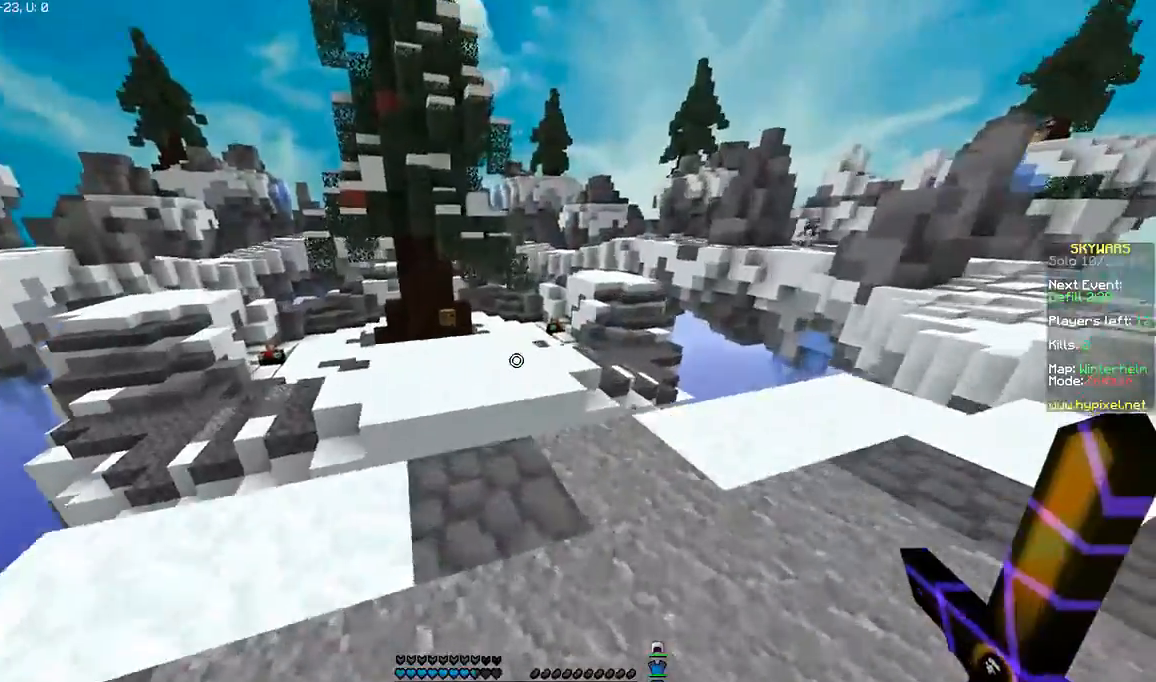
{"keys": ["w"], "mouse": [], "events": [[67, "w", "up"], [201, "w", "down"]]}
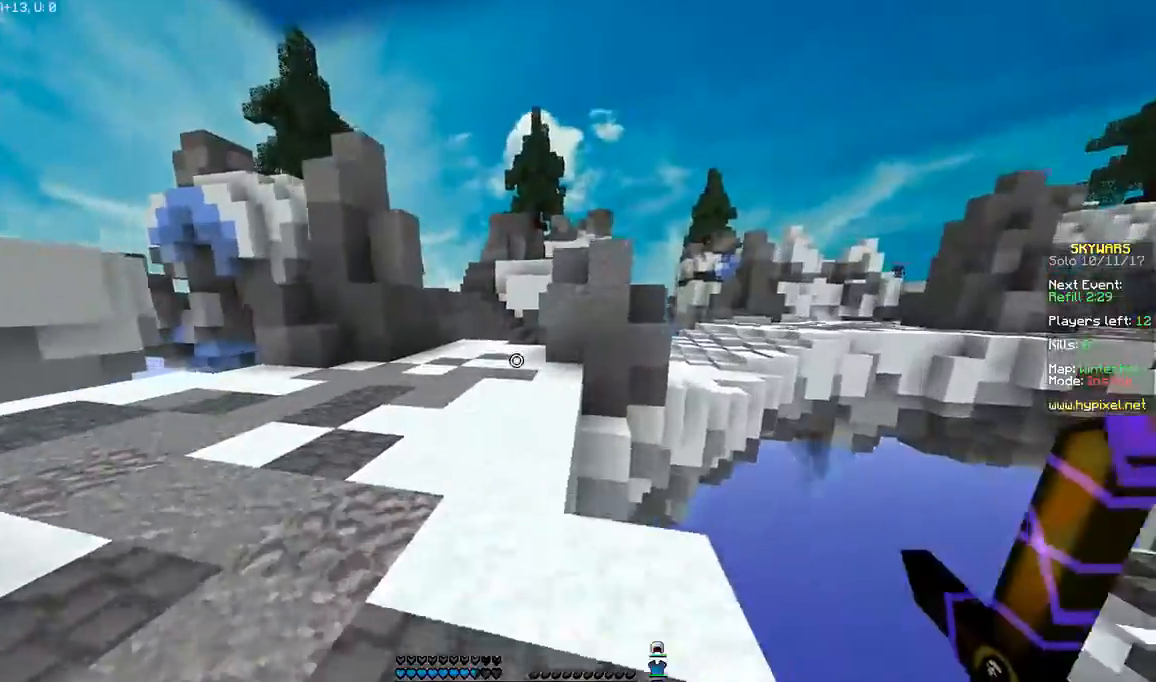
{"keys": ["space", "w"], "mouse": [], "events": [[67, "space", "down"]]}
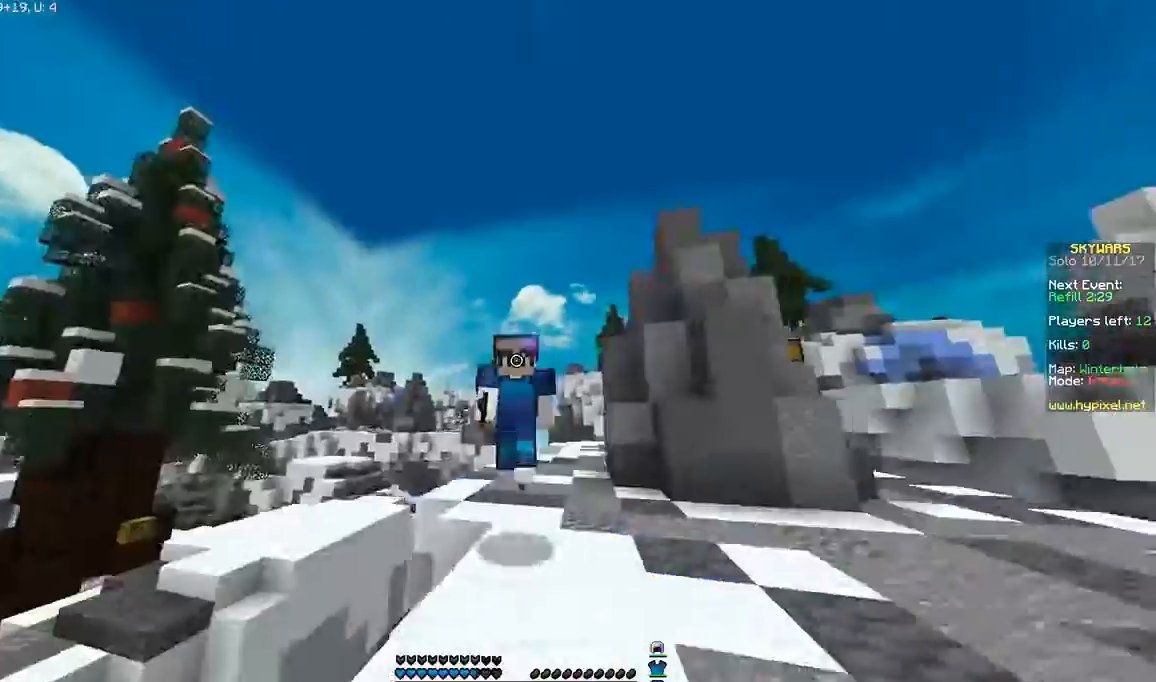
{"keys": ["space", "w"], "mouse": [], "events": []}
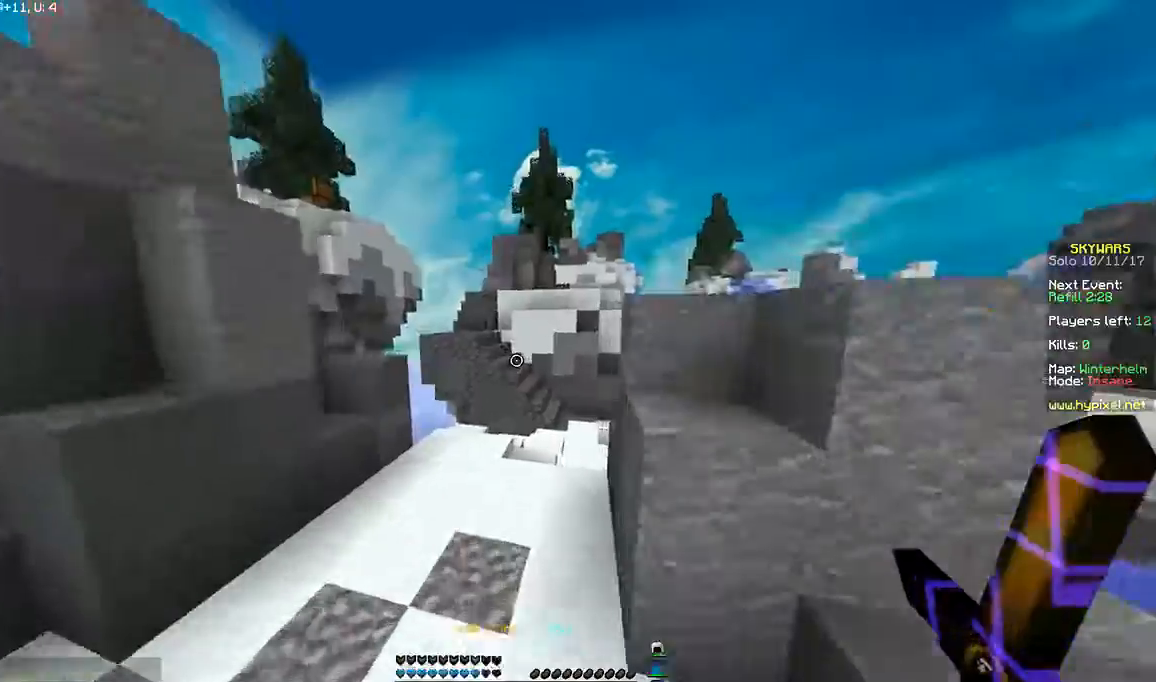
{"keys": ["d", "w"], "mouse": [], "events": [[467, "d", "down"], [467, "space", "up"]]}
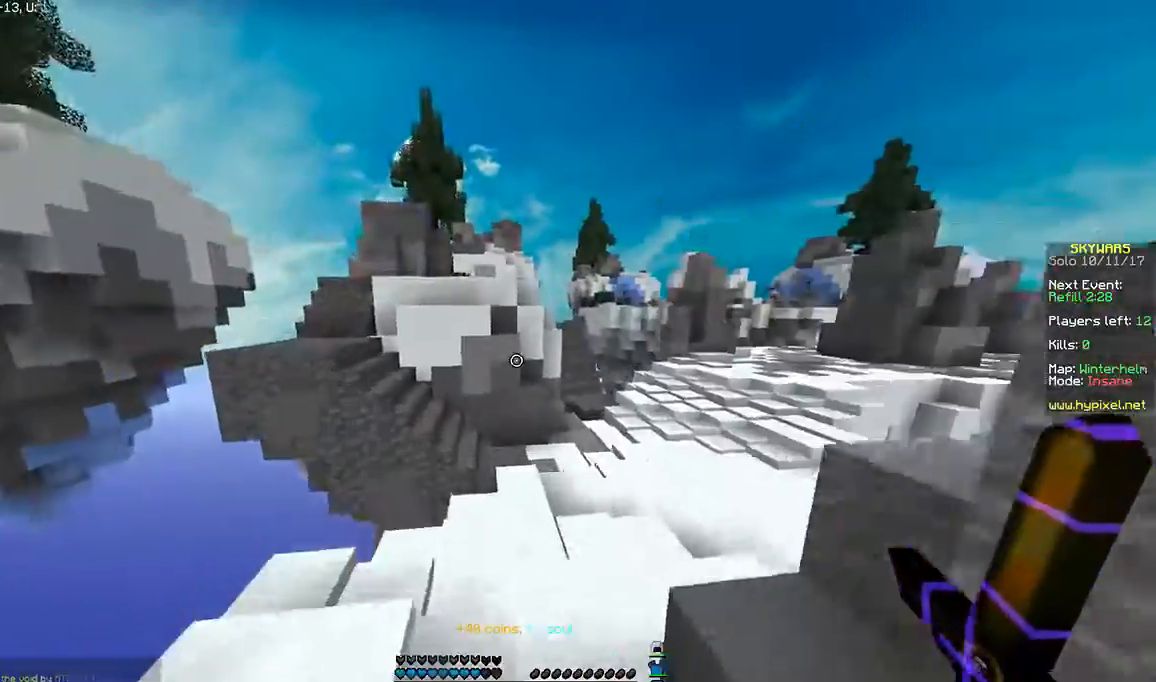
{"keys": ["d", "space", "w"], "mouse": [], "events": [[67, "space", "down"], [201, "d", "up"], [401, "d", "down"]]}
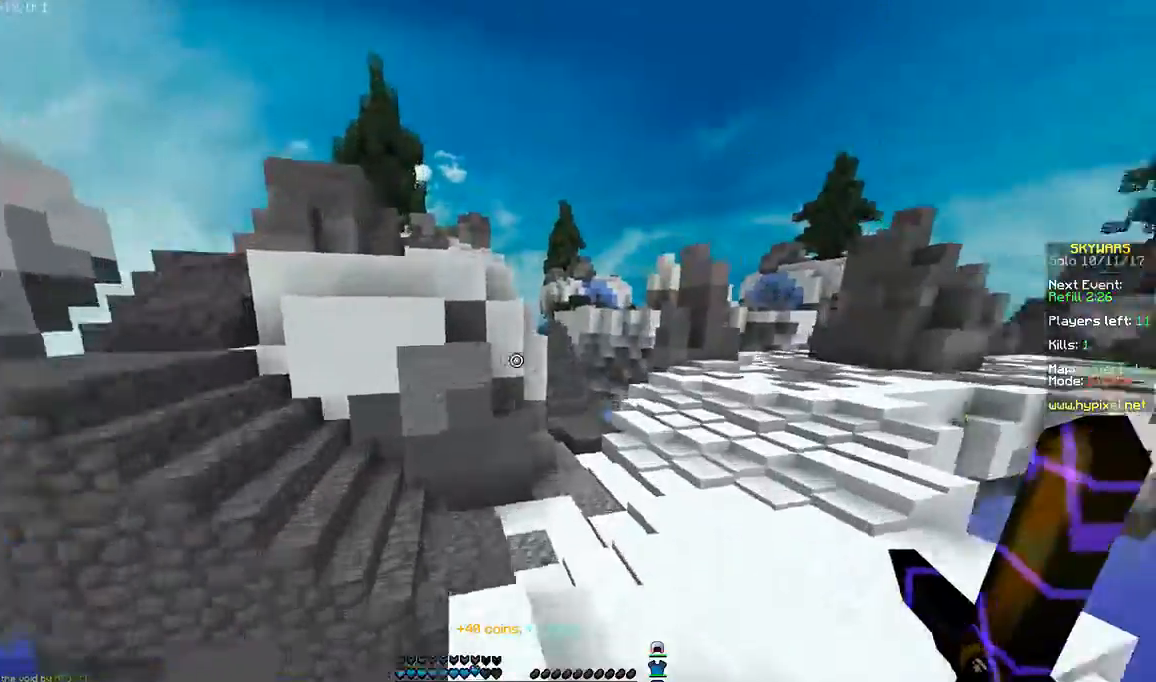
{"keys": ["space", "w"], "mouse": [], "events": [[167, "d", "up"], [367, "space", "up"], [400, "space", "down"]]}
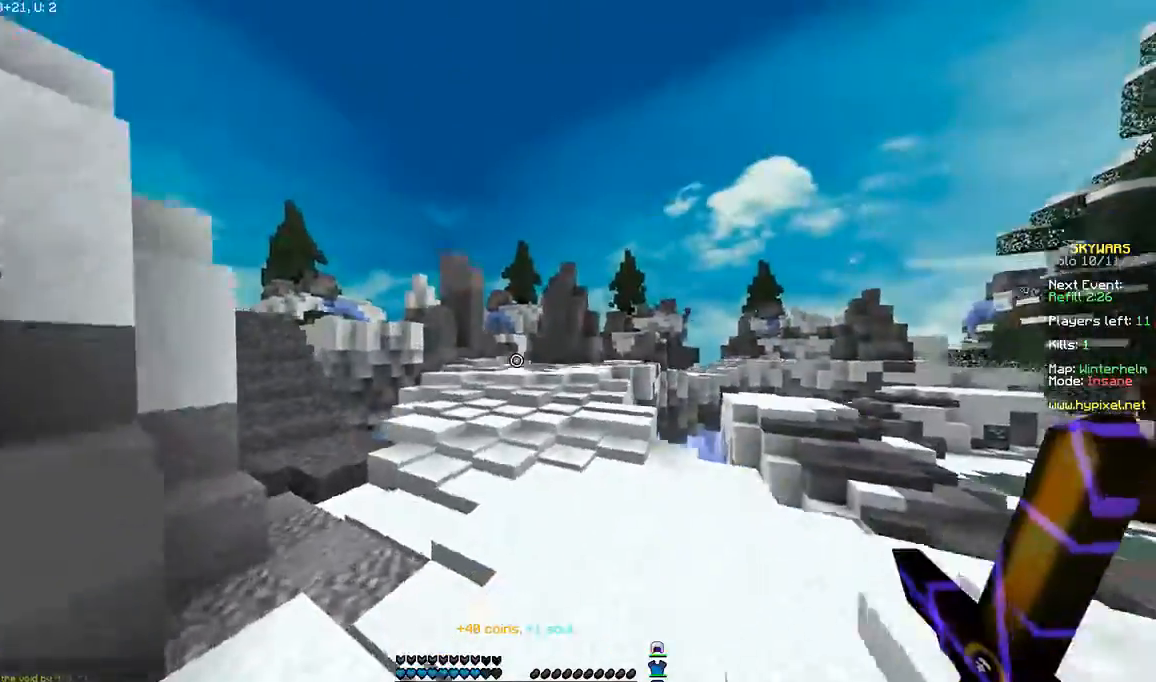
{"keys": ["space", "w"], "mouse": [], "events": []}
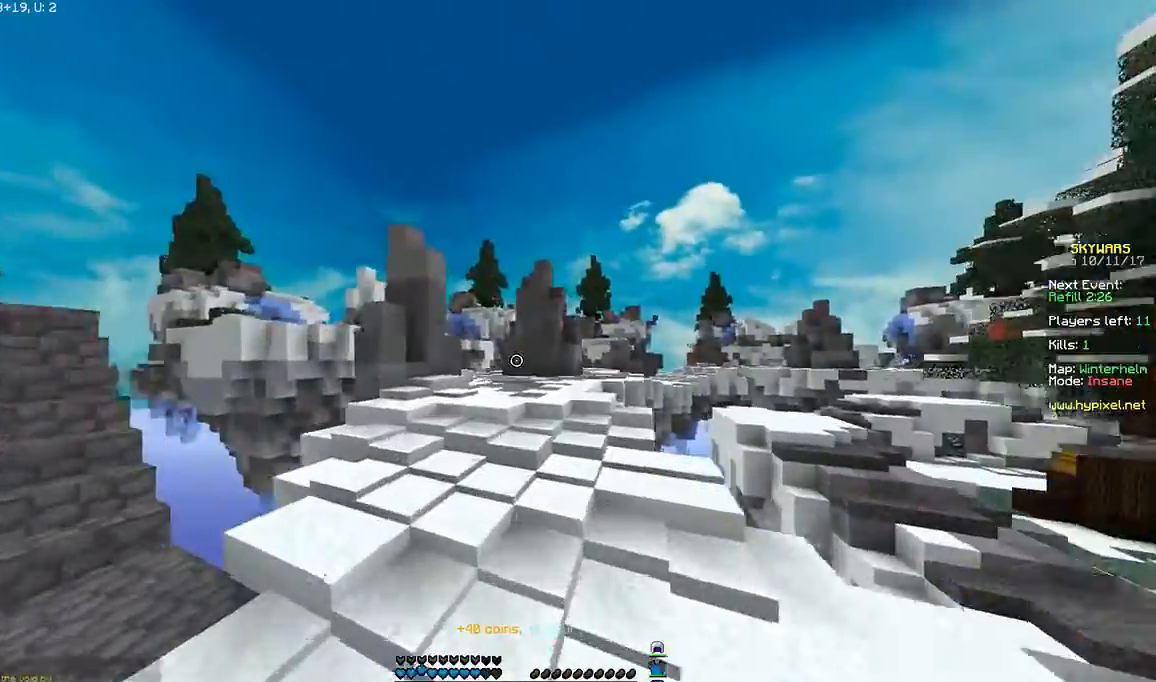
{"keys": ["space", "w"], "mouse": [], "events": []}
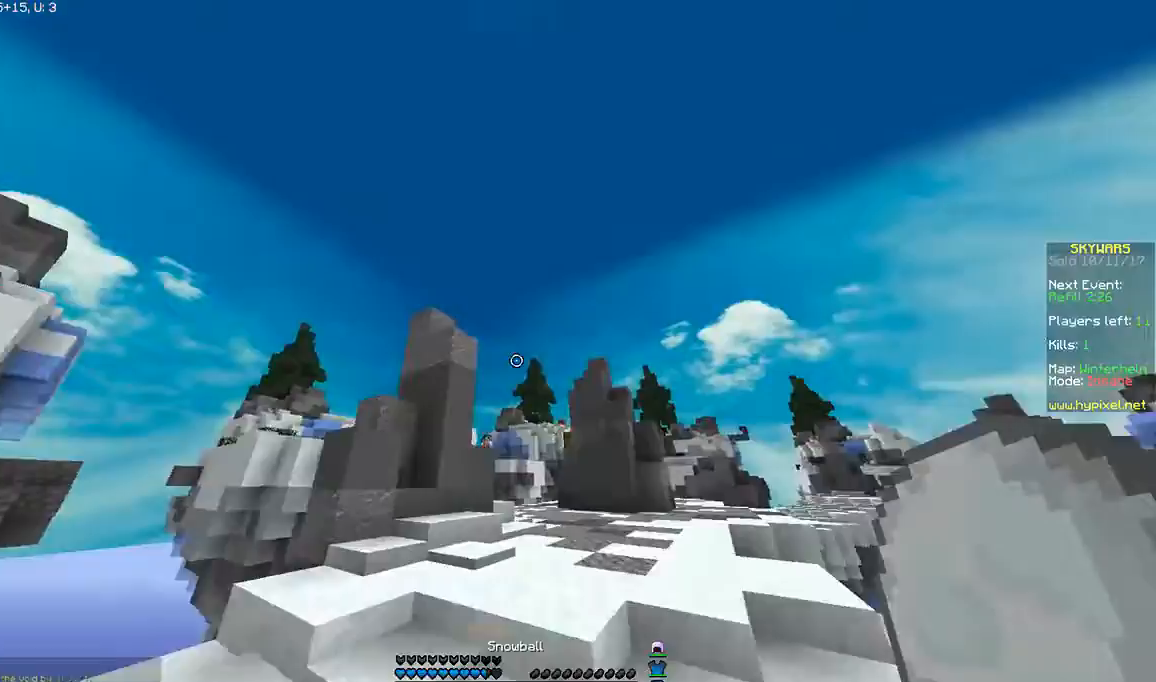
{"keys": ["space", "w"], "mouse": ["left", "right"], "events": [[201, "mouse_left", "down"], [201, "mouse_right", "down"], [267, "mouse_left", "up"], [301, "mouse_right", "up"], [367, "mouse_left", "down"], [367, "mouse_right", "down"], [468, "mouse_left", "up"], [501, "mouse_left", "down"]]}
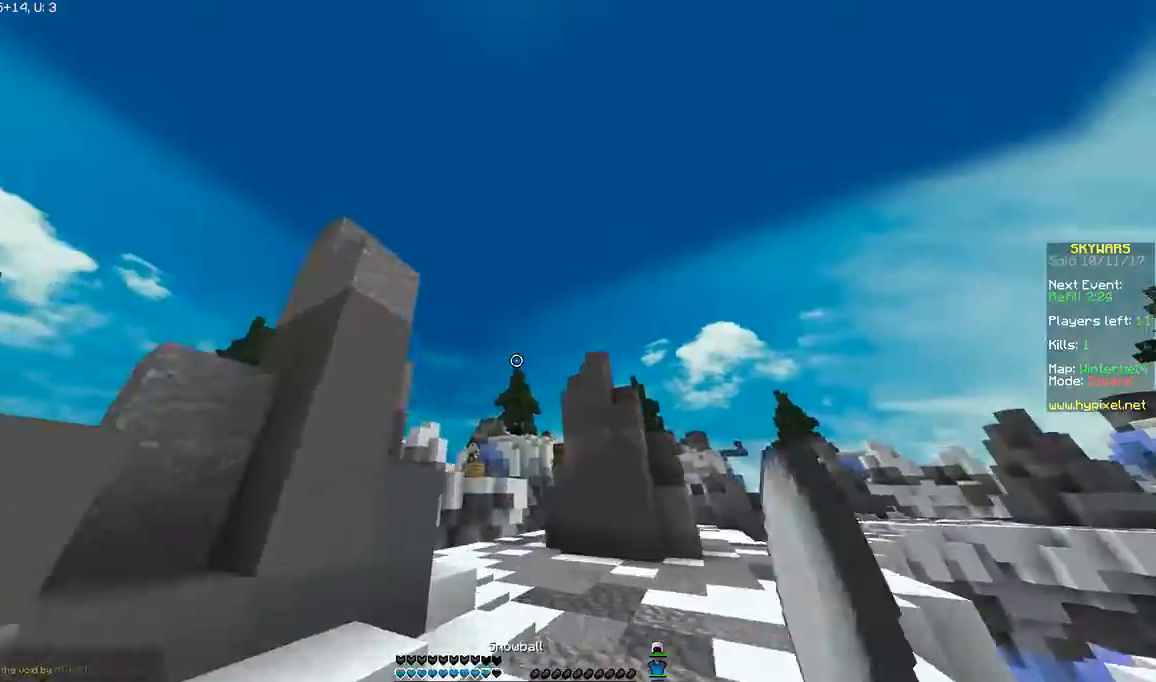
{"keys": ["space", "w"], "mouse": [], "events": [[67, "mouse_left", "up"], [67, "mouse_right", "up"], [100, "mouse_left", "down"], [100, "mouse_right", "down"], [167, "mouse_left", "up"], [167, "mouse_right", "up"], [200, "mouse_left", "down"], [200, "mouse_right", "down"], [267, "mouse_left", "up"], [267, "mouse_right", "up"]]}
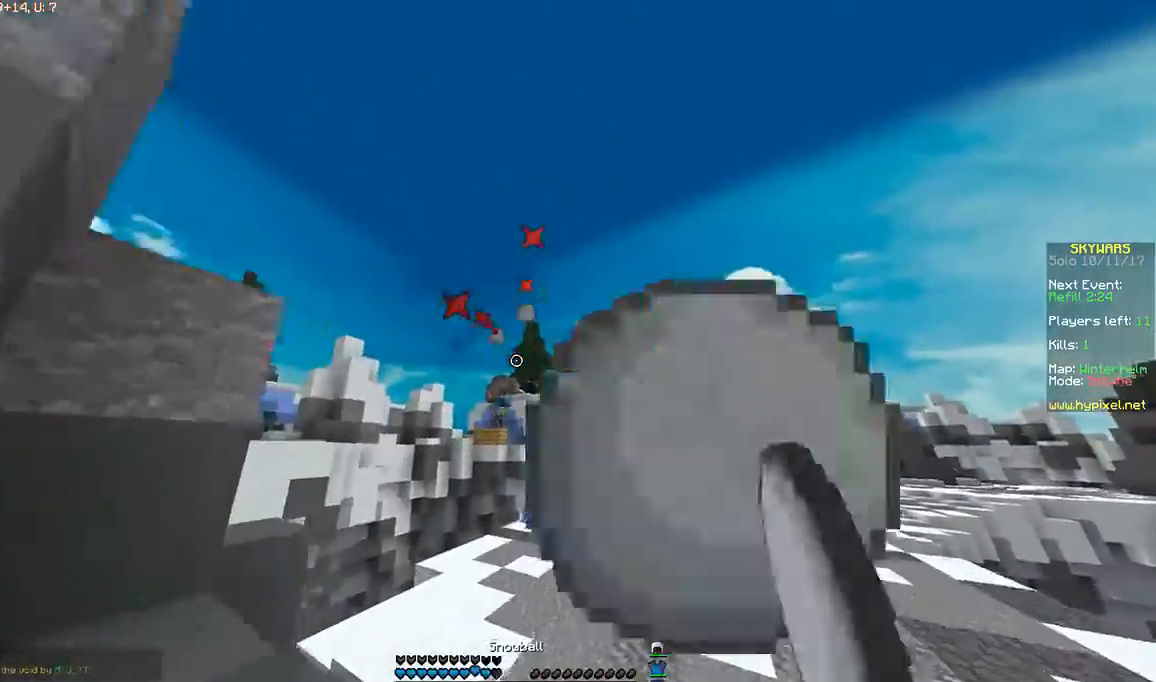
{"keys": ["space", "w"], "mouse": [], "events": []}
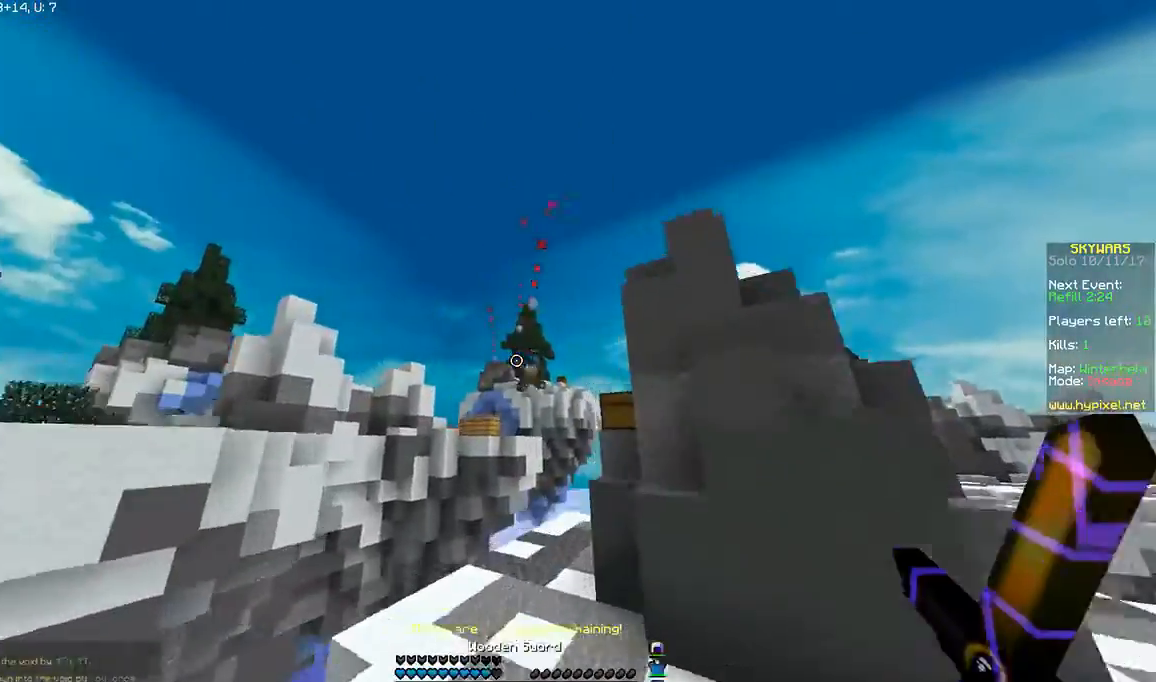
{"keys": ["space", "w"], "mouse": [], "events": []}
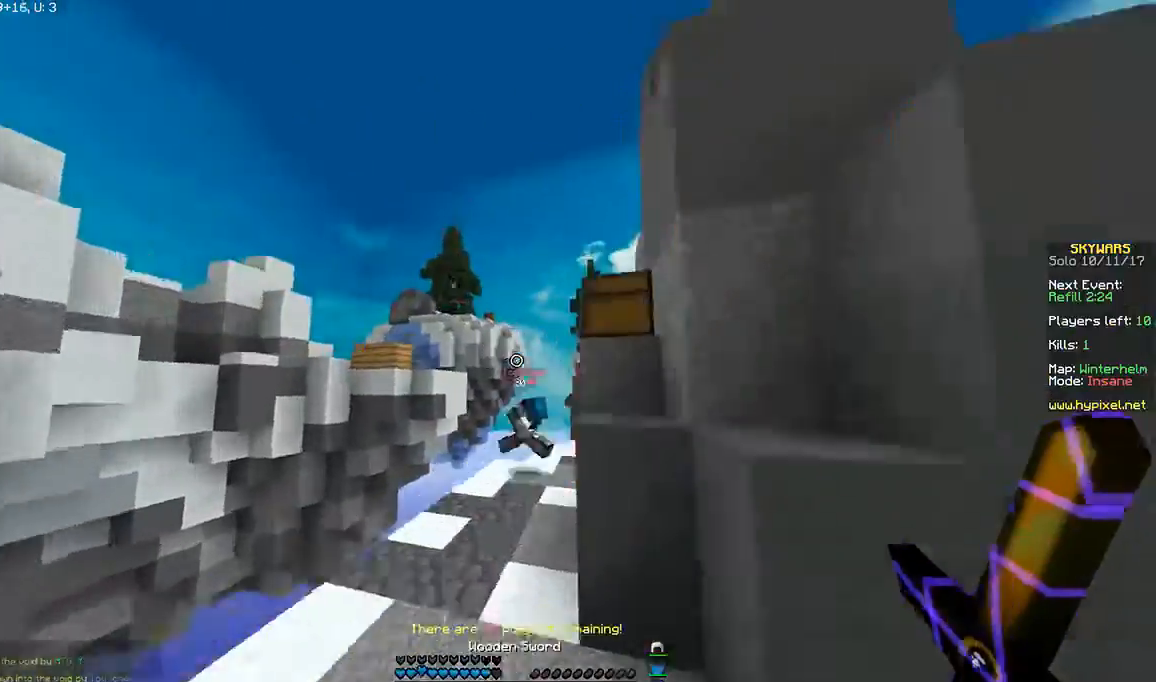
{"keys": ["d", "w"], "mouse": [], "events": [[101, "space", "up"], [468, "d", "down"]]}
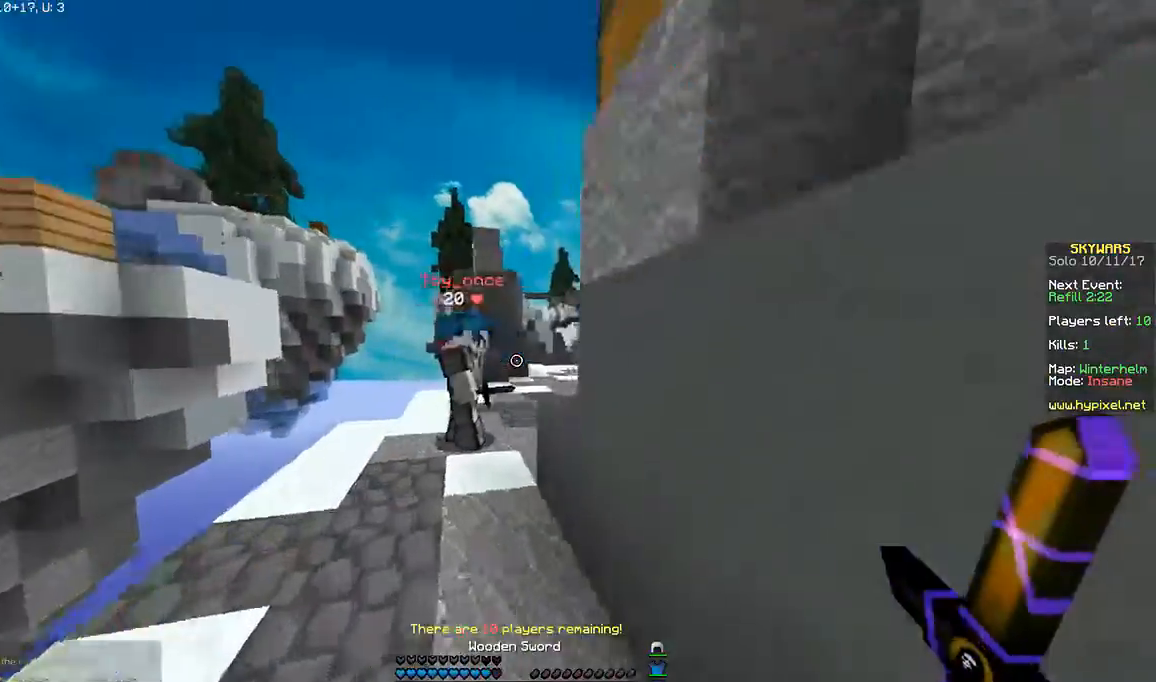
{"keys": ["d", "w"], "mouse": [], "events": [[100, "d", "up"], [167, "mouse_left", "down"], [267, "d", "down"], [267, "mouse_left", "up"], [300, "mouse_left", "down"], [367, "mouse_left", "up"], [400, "mouse_left", "down"], [467, "mouse_left", "up"]]}
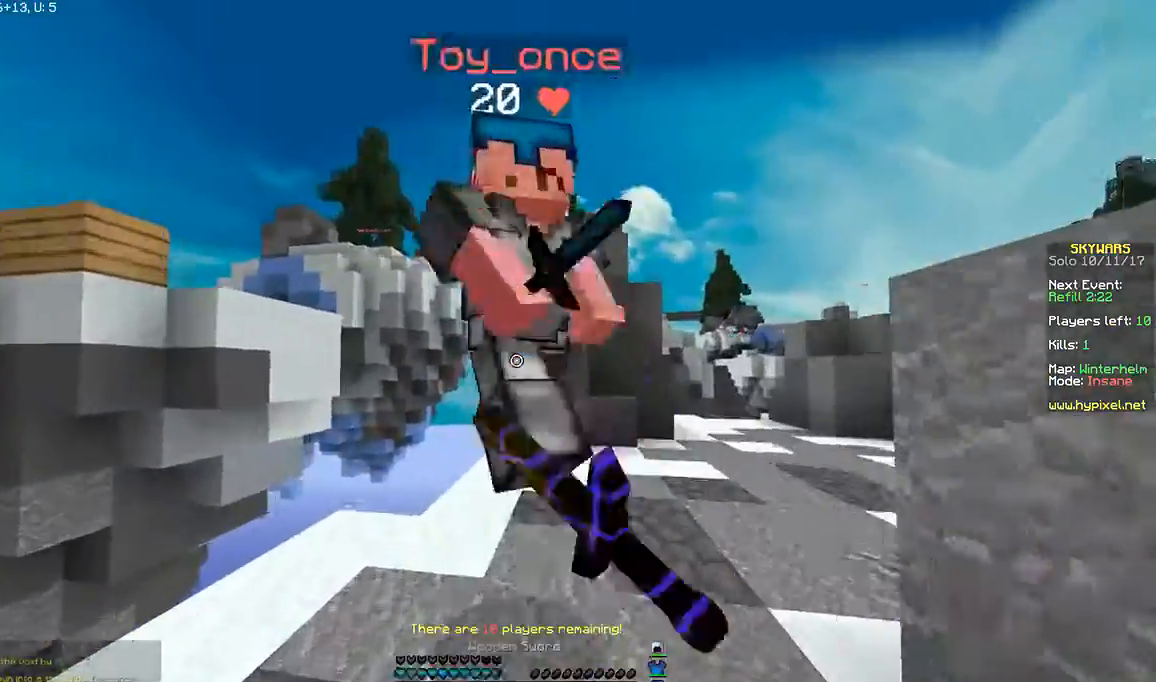
{"keys": ["d", "w"], "mouse": ["left"], "events": [[34, "mouse_left", "down"], [67, "mouse_left", "up"], [101, "mouse_left", "down"], [167, "mouse_left", "up"], [201, "mouse_left", "down"], [267, "mouse_left", "up"], [301, "mouse_left", "down"], [368, "mouse_left", "up"], [401, "mouse_left", "down"]]}
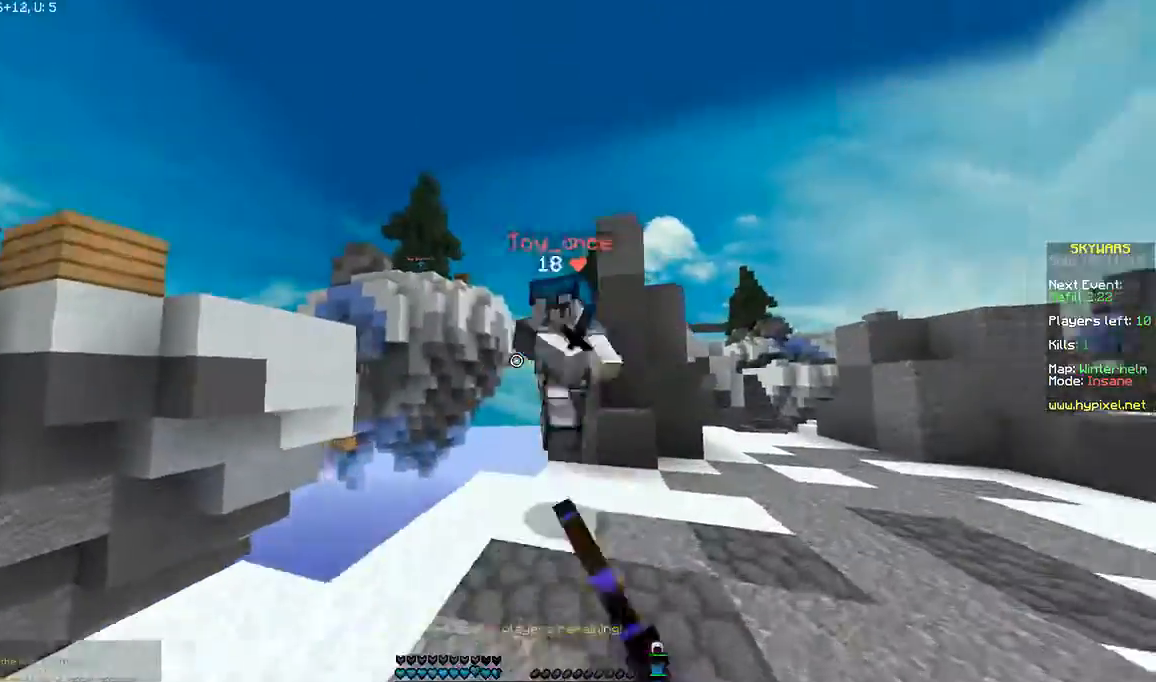
{"keys": ["d", "w"], "mouse": ["left"], "events": [[100, "mouse_left", "up"], [167, "mouse_left", "down"], [234, "mouse_left", "up"], [267, "mouse_left", "down"], [300, "mouse_left", "up"], [367, "mouse_left", "down"]]}
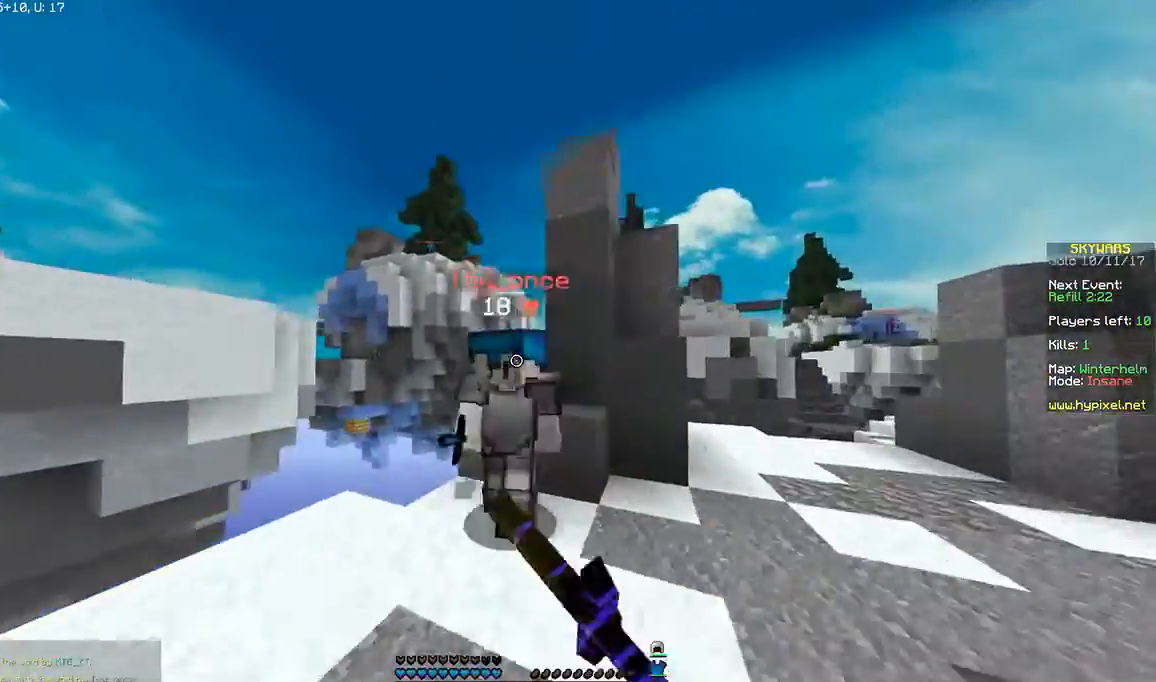
{"keys": ["a"], "mouse": ["left"], "events": [[101, "mouse_left", "up"], [167, "mouse_left", "down"], [367, "a", "down"], [367, "w", "up"], [401, "mouse_left", "up"], [468, "mouse_left", "down"], [501, "d", "up"]]}
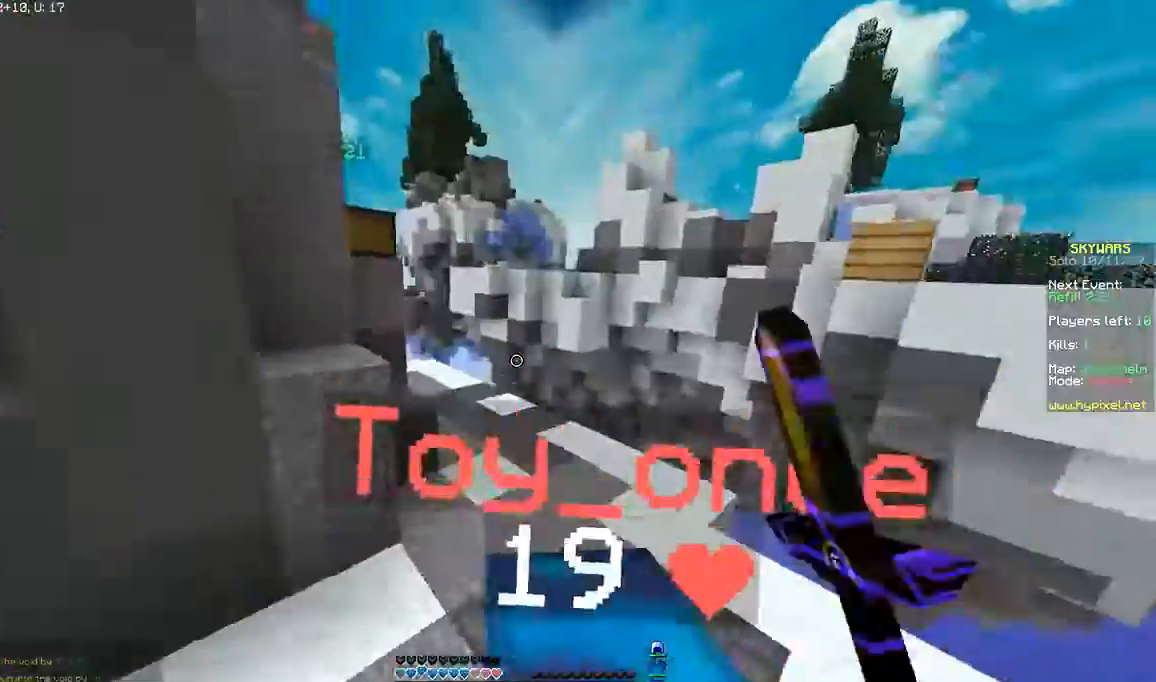
{"keys": ["a"], "mouse": [], "events": [[267, "mouse_left", "up"], [367, "d", "down"], [367, "mouse_left", "down"], [367, "s", "down"], [400, "mouse_left", "up"], [434, "d", "up"], [434, "s", "up"]]}
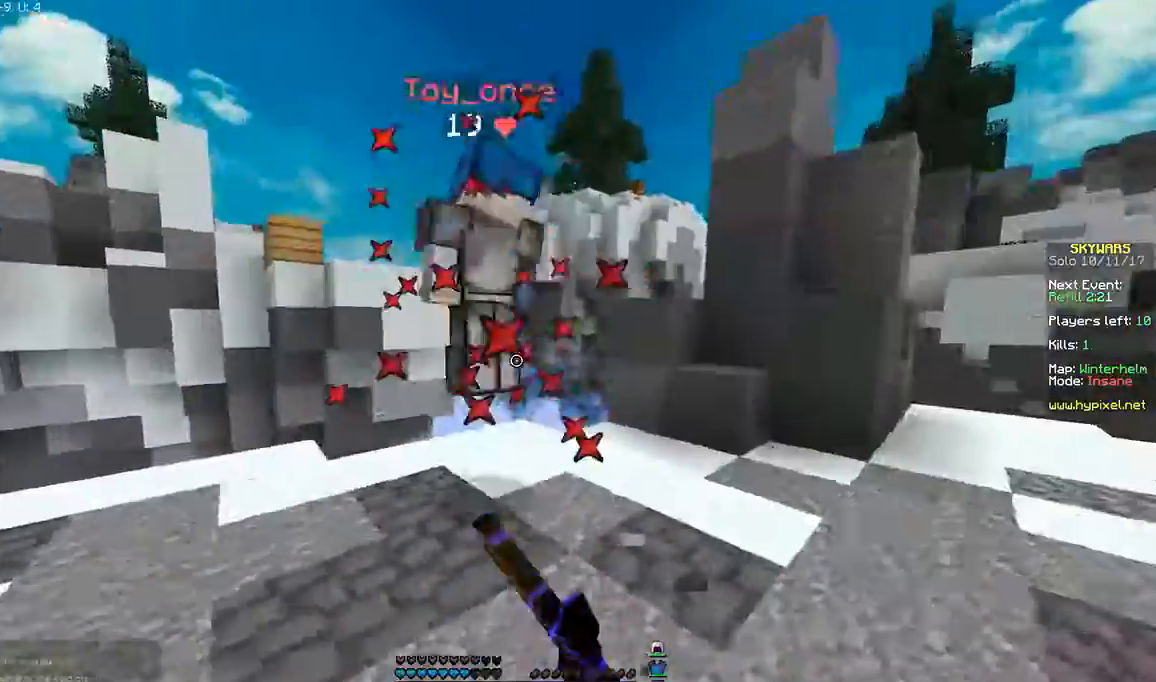
{"keys": ["w"], "mouse": [], "events": [[101, "w", "down"], [134, "a", "up"], [134, "mouse_left", "down"], [234, "mouse_left", "up"], [301, "mouse_left", "down"], [401, "mouse_left", "up"], [468, "d", "down"], [468, "mouse_left", "down"], [501, "d", "up"], [501, "mouse_left", "up"]]}
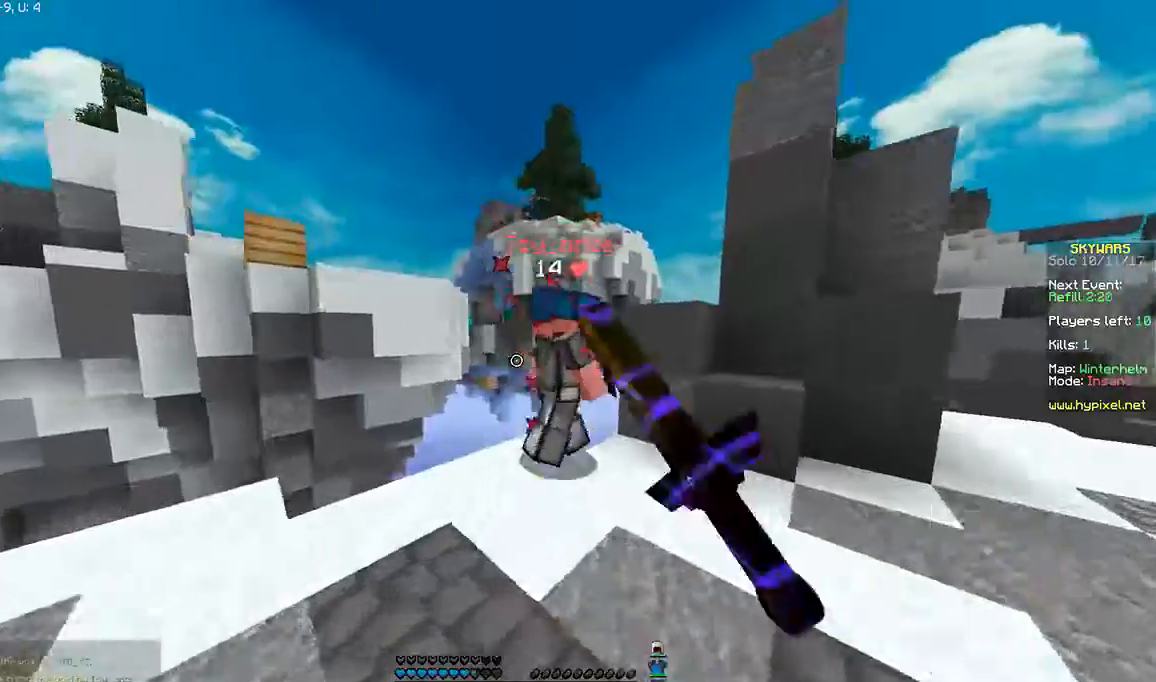
{"keys": ["a", "w"], "mouse": [], "events": [[33, "w", "up"], [200, "a", "down"], [400, "w", "down"]]}
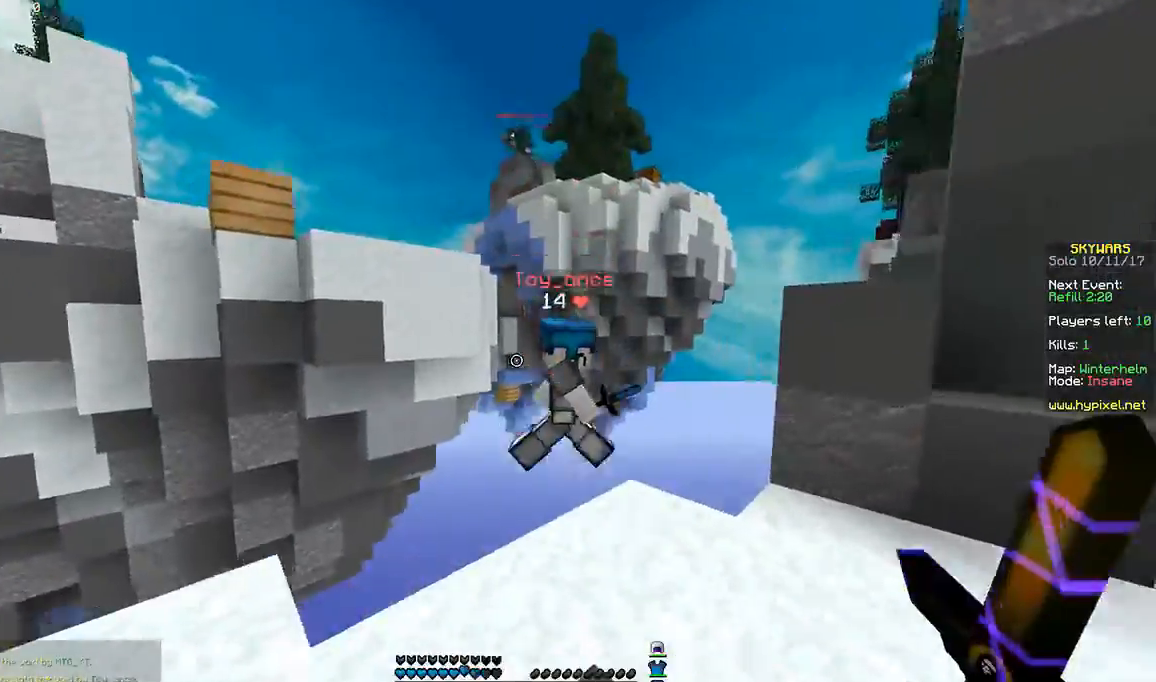
{"keys": [], "mouse": [], "events": [[234, "a", "up"], [334, "w", "up"]]}